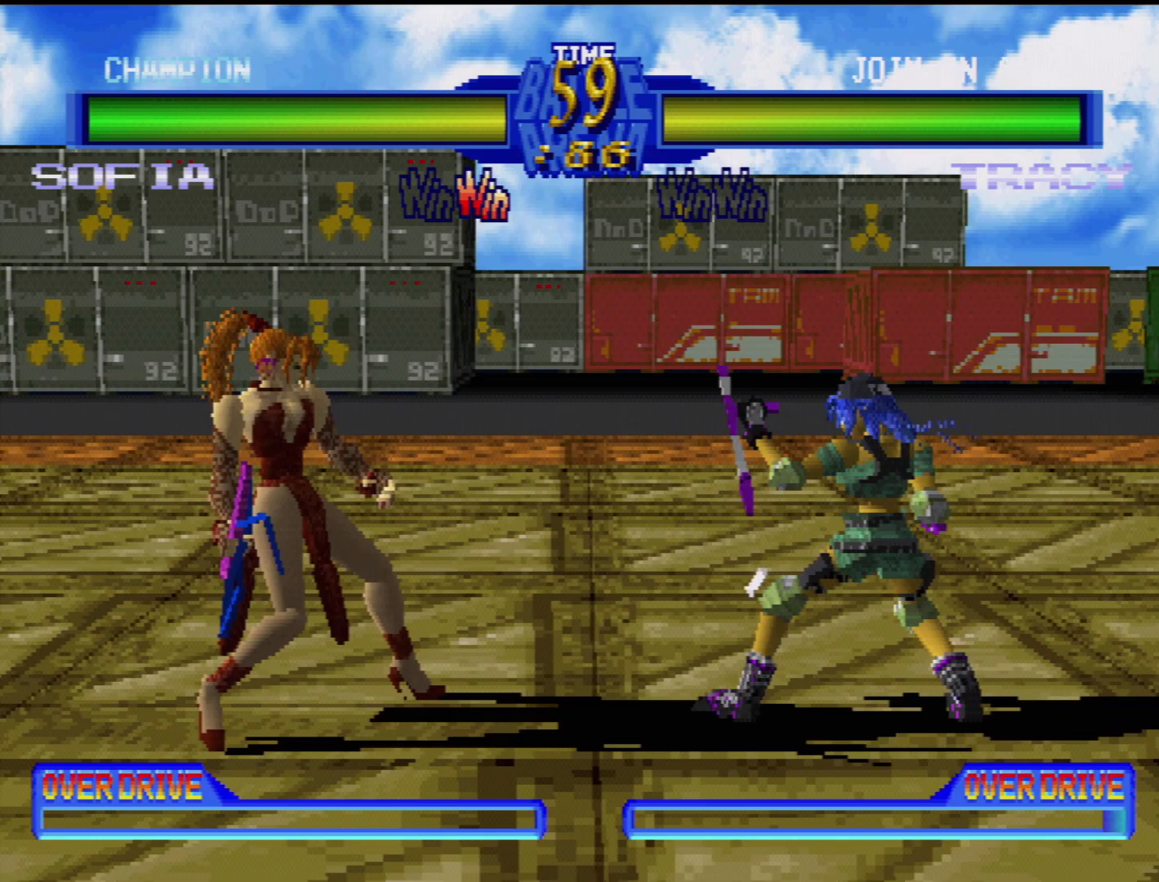
Gameplay with a controller (PlayStation layout); each line is a JSON object with the inputs held at the frame after it. "events" lists button and stick changes between this image and that frame as [ms after this image, input, new state], when the widget could be followed in between. Not read: L3 R3.
{"buttons": [], "events": [[133, "DPAD_DOWN", "down"], [150, "DPAD_RIGHT", "down"], [217, "SQUARE", "down"], [267, "DPAD_DOWN", "up"], [317, "SQUARE", "up"], [333, "DPAD_RIGHT", "up"], [417, "SQUARE", "down"], [483, "SQUARE", "up"]]}
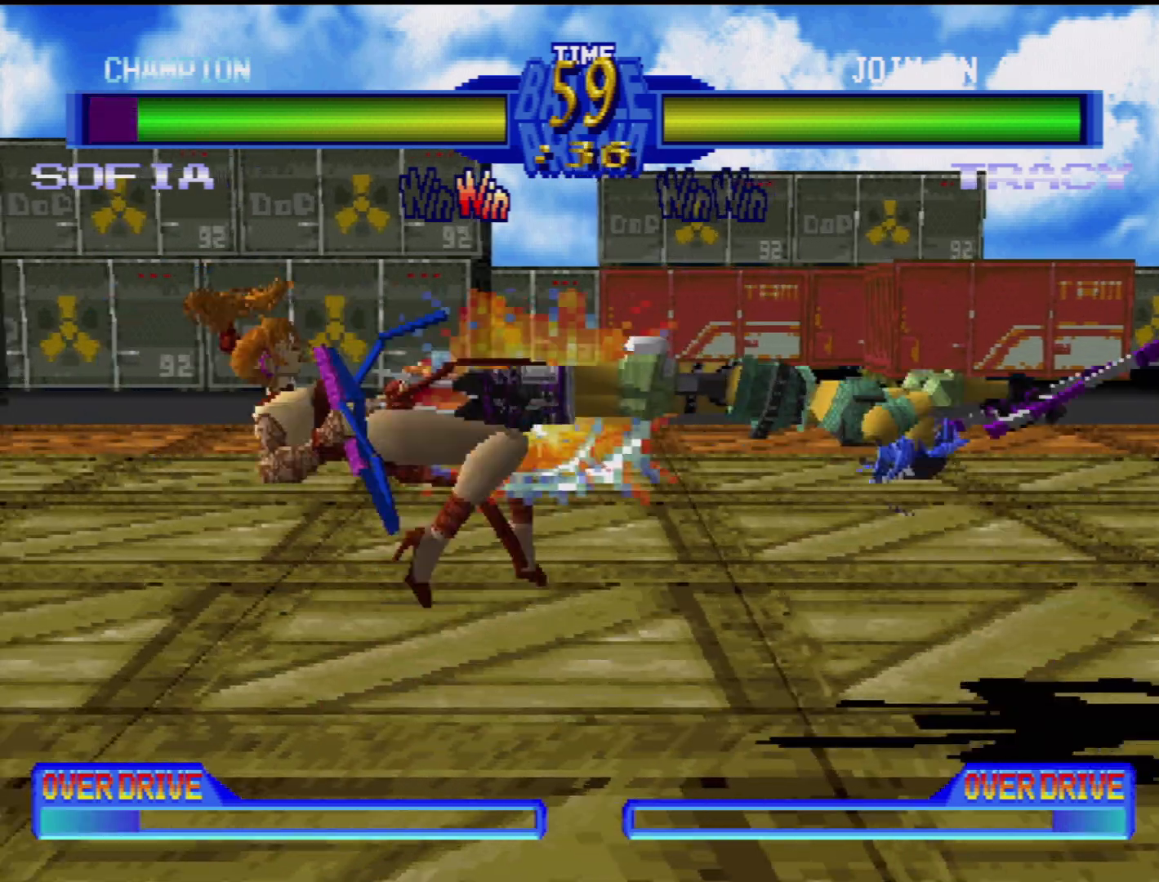
{"buttons": ["DPAD_DOWN", "DPAD_LEFT"], "events": [[50, "DPAD_DOWN", "down"], [50, "DPAD_LEFT", "down"], [117, "TRIANGLE", "down"], [200, "DPAD_DOWN", "up"], [217, "DPAD_LEFT", "up"], [217, "TRIANGLE", "up"], [467, "DPAD_LEFT", "down"], [500, "DPAD_DOWN", "down"]]}
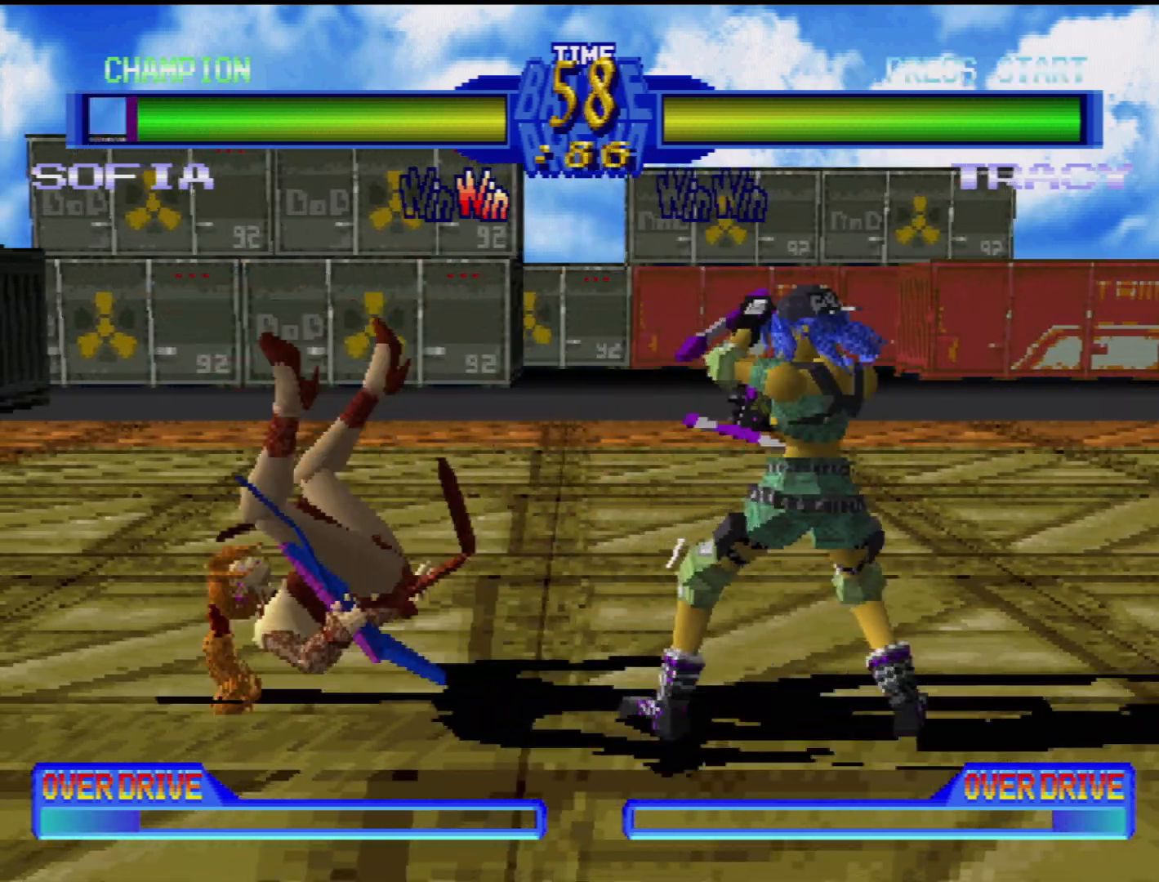
{"buttons": [], "events": [[50, "CIRCLE", "down"], [83, "DPAD_DOWN", "up"], [133, "DPAD_LEFT", "up"], [183, "CIRCLE", "up"], [200, "DPAD_LEFT", "down"], [217, "DPAD_DOWN", "down"], [317, "DPAD_DOWN", "up"], [333, "DPAD_LEFT", "up"], [417, "DPAD_LEFT", "down"], [450, "DPAD_UP", "down"], [467, "DPAD_UP", "up"], [483, "DPAD_LEFT", "up"]]}
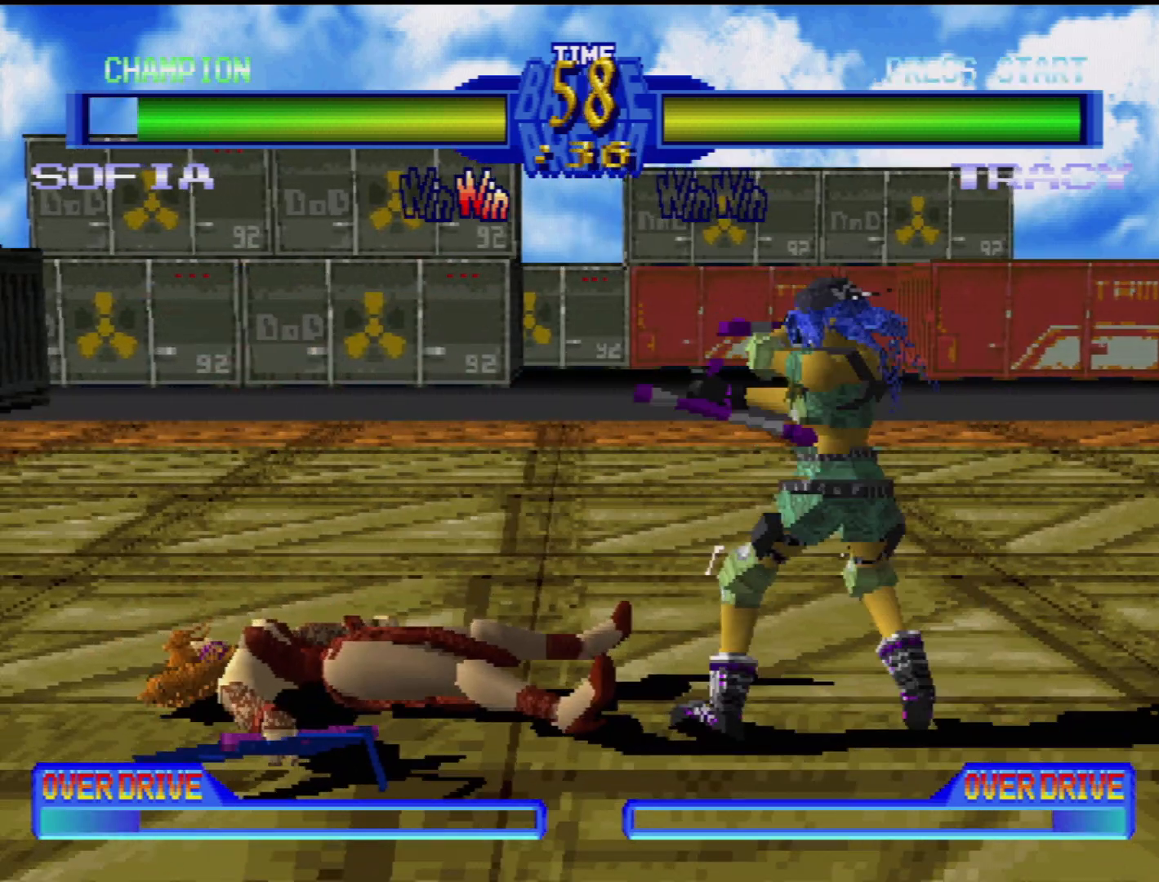
{"buttons": [], "events": [[33, "CROSS", "down"], [100, "DPAD_LEFT", "down"], [133, "CROSS", "up"], [133, "DPAD_LEFT", "up"], [200, "DPAD_LEFT", "down"], [217, "CROSS", "down"], [217, "DPAD_DOWN", "down"], [300, "DPAD_DOWN", "up"], [317, "CROSS", "up"], [317, "DPAD_LEFT", "up"], [367, "DPAD_LEFT", "down"], [383, "DPAD_DOWN", "down"], [400, "CROSS", "down"], [450, "DPAD_DOWN", "up"], [483, "CROSS", "up"], [483, "DPAD_LEFT", "up"]]}
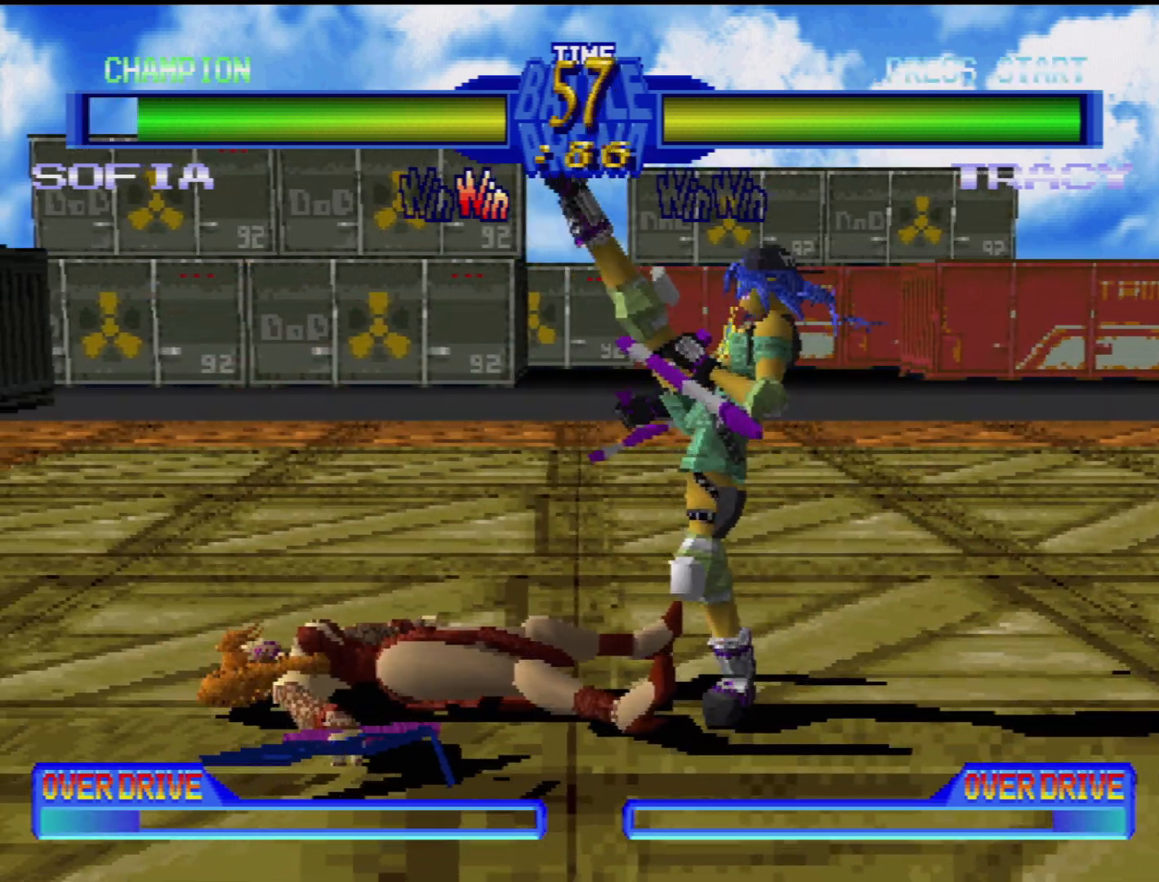
{"buttons": ["SQUARE", "TRIANGLE", "DPAD_LEFT"]}
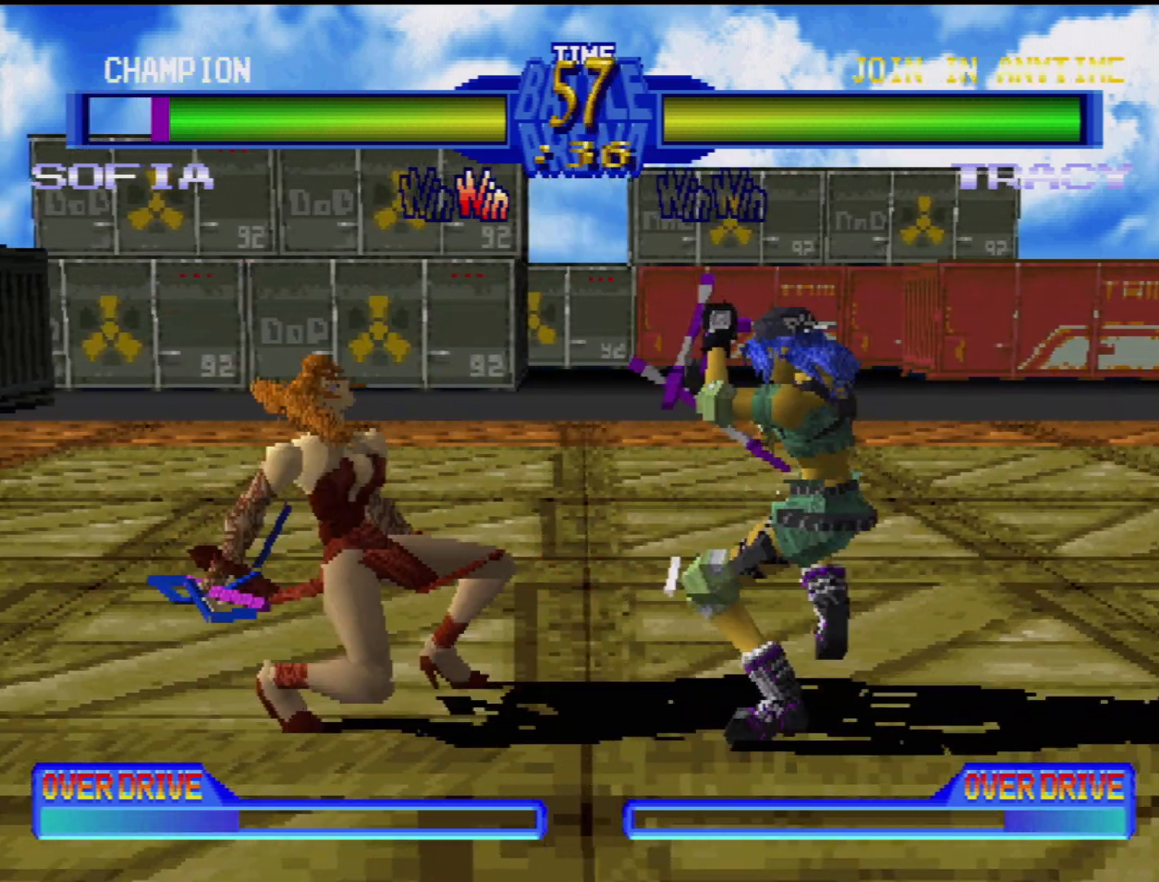
{"buttons": ["CIRCLE", "DPAD_DOWN", "DPAD_LEFT"], "events": [[33, "DPAD_LEFT", "up"], [33, "SQUARE", "up"], [33, "TRIANGLE", "up"], [100, "CROSS", "down"], [100, "DPAD_LEFT", "down"], [117, "CIRCLE", "down"], [117, "CROSS", "up"], [167, "CIRCLE", "up"], [183, "DPAD_LEFT", "up"], [200, "CIRCLE", "down"], [200, "DPAD_DOWN", "down"], [200, "TRIANGLE", "down"], [217, "CROSS", "down"], [233, "CROSS", "up"], [233, "DPAD_RIGHT", "down"], [233, "TRIANGLE", "up"], [317, "CIRCLE", "up"], [333, "DPAD_LEFT", "down"], [333, "DPAD_RIGHT", "up"], [350, "DPAD_DOWN", "up"], [383, "DPAD_LEFT", "up"], [417, "CIRCLE", "down"], [433, "DPAD_DOWN", "down"], [433, "DPAD_LEFT", "down"], [433, "TRIANGLE", "down"], [483, "TRIANGLE", "up"]]}
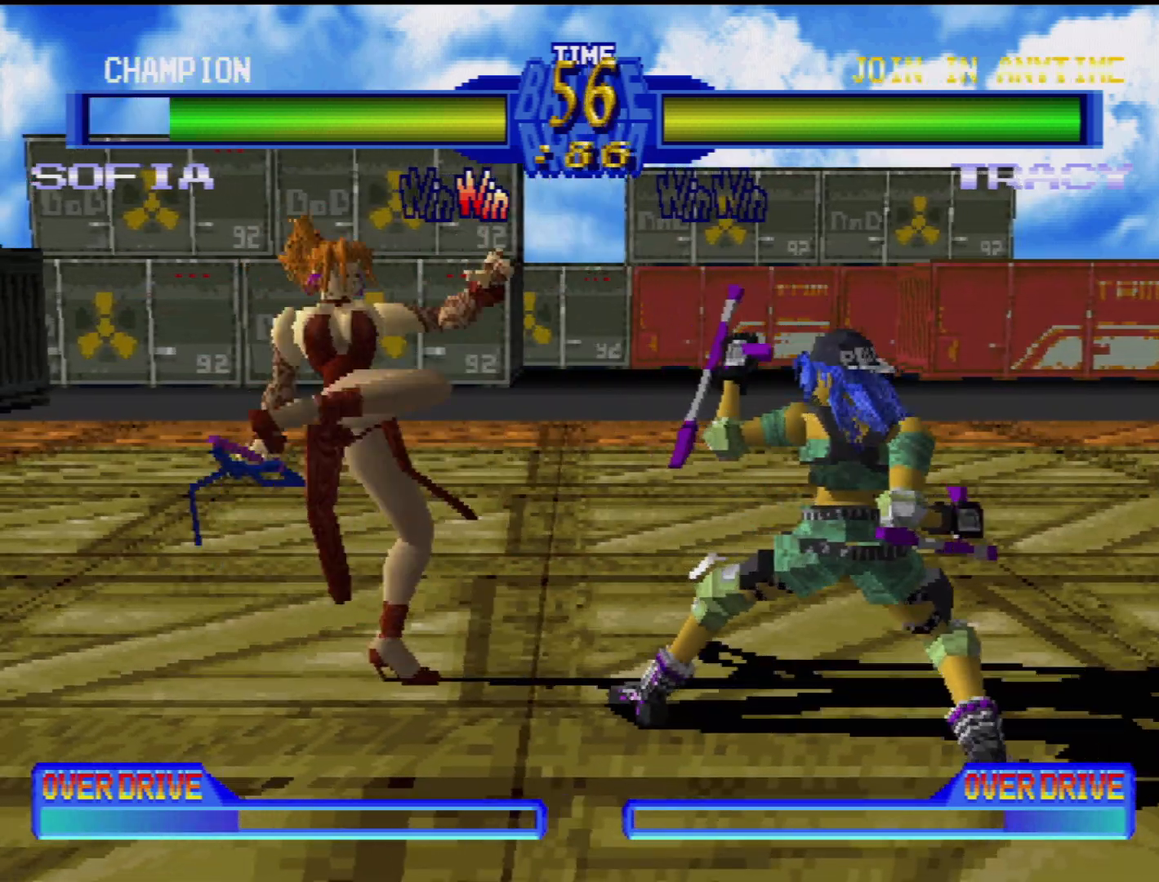
{"buttons": ["TRIANGLE"], "events": [[17, "CIRCLE", "up"], [33, "DPAD_DOWN", "up"], [50, "DPAD_LEFT", "up"], [117, "DPAD_LEFT", "down"], [117, "TRIANGLE", "down"], [133, "DPAD_DOWN", "down"], [217, "TRIANGLE", "up"], [250, "DPAD_DOWN", "up"], [267, "DPAD_LEFT", "up"], [267, "TRIANGLE", "down"], [300, "DPAD_LEFT", "down"], [333, "DPAD_DOWN", "down"], [367, "TRIANGLE", "up"], [433, "TRIANGLE", "down"], [450, "DPAD_DOWN", "up"], [450, "DPAD_LEFT", "up"]]}
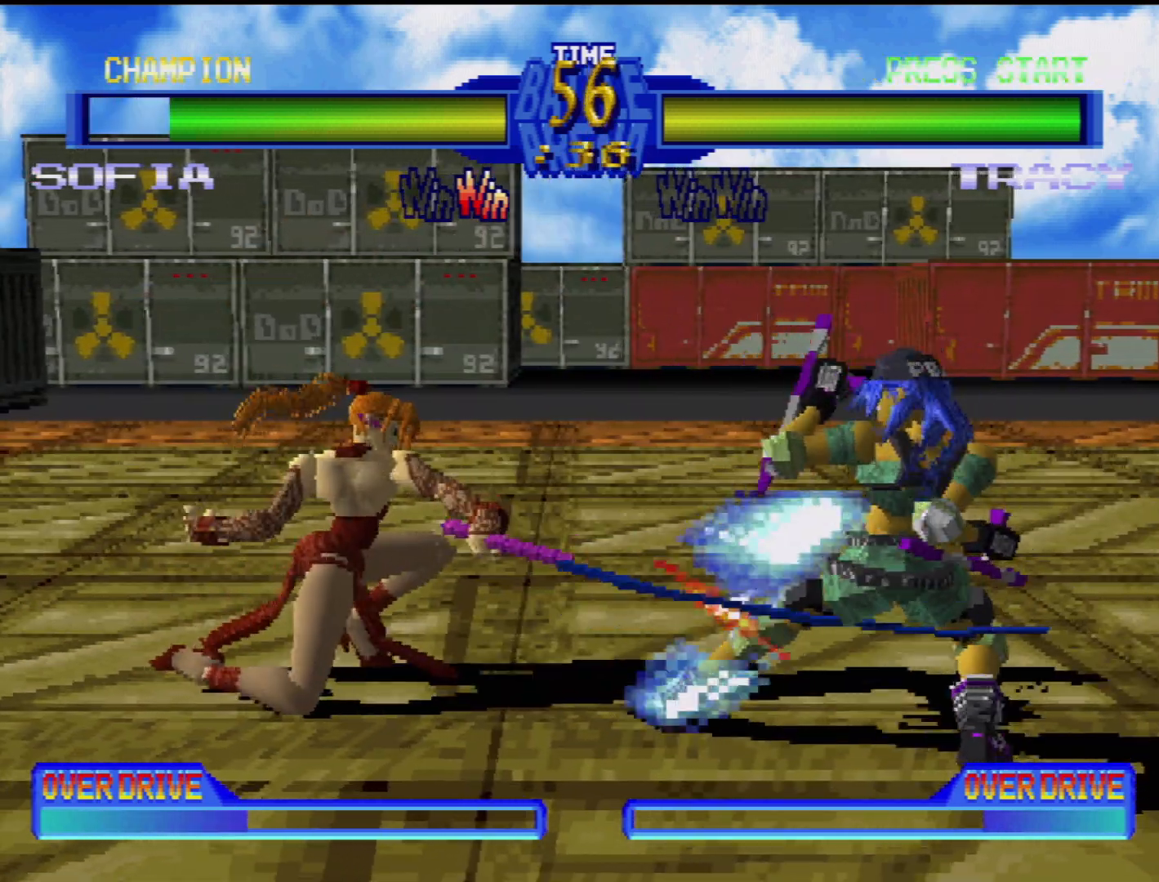
{"buttons": ["SQUARE", "DPAD_RIGHT"], "events": [[50, "TRIANGLE", "up"], [317, "DPAD_RIGHT", "down"], [317, "SQUARE", "down"], [417, "SQUARE", "up"], [433, "DPAD_RIGHT", "up"], [467, "DPAD_RIGHT", "down"], [500, "SQUARE", "down"]]}
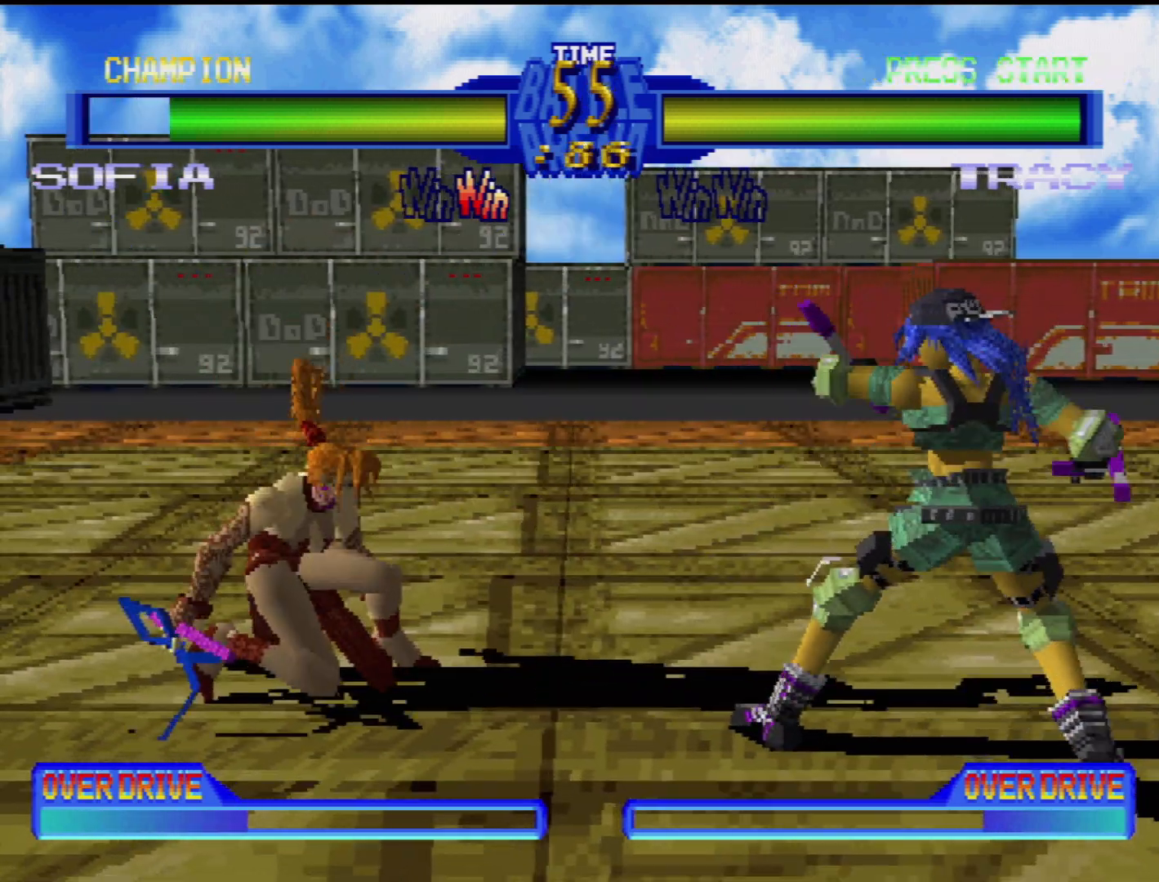
{"buttons": [], "events": [[33, "DPAD_DOWN", "down"], [50, "DPAD_DOWN", "up"], [50, "DPAD_RIGHT", "up"], [83, "SQUARE", "up"], [117, "DPAD_RIGHT", "down"], [133, "DPAD_DOWN", "down"], [167, "DPAD_RIGHT", "up"], [183, "DPAD_LEFT", "down"], [200, "SQUARE", "down"], [217, "DPAD_DOWN", "up"], [233, "DPAD_DOWN", "down"], [283, "SQUARE", "up"], [317, "DPAD_DOWN", "up"], [350, "DPAD_LEFT", "up"]]}
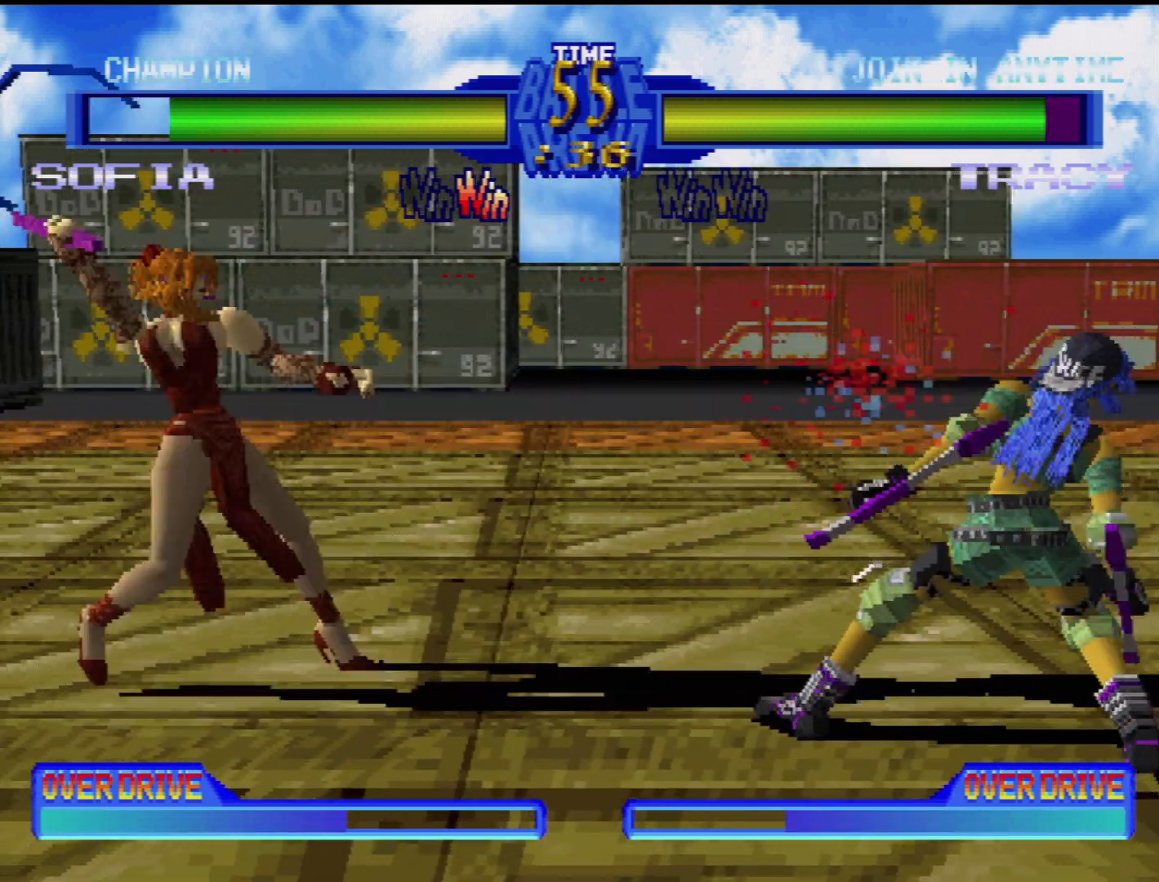
{"buttons": [], "events": [[67, "DPAD_DOWN", "down"], [67, "DPAD_RIGHT", "down"], [83, "TRIANGLE", "down"], [117, "SQUARE", "down"], [167, "SQUARE", "up"], [200, "TRIANGLE", "up"], [233, "DPAD_DOWN", "up"], [233, "DPAD_RIGHT", "up"], [300, "DPAD_RIGHT", "down"], [350, "TRIANGLE", "down"], [367, "DPAD_DOWN", "down"], [400, "DPAD_DOWN", "up"], [433, "DPAD_RIGHT", "up"], [483, "TRIANGLE", "up"]]}
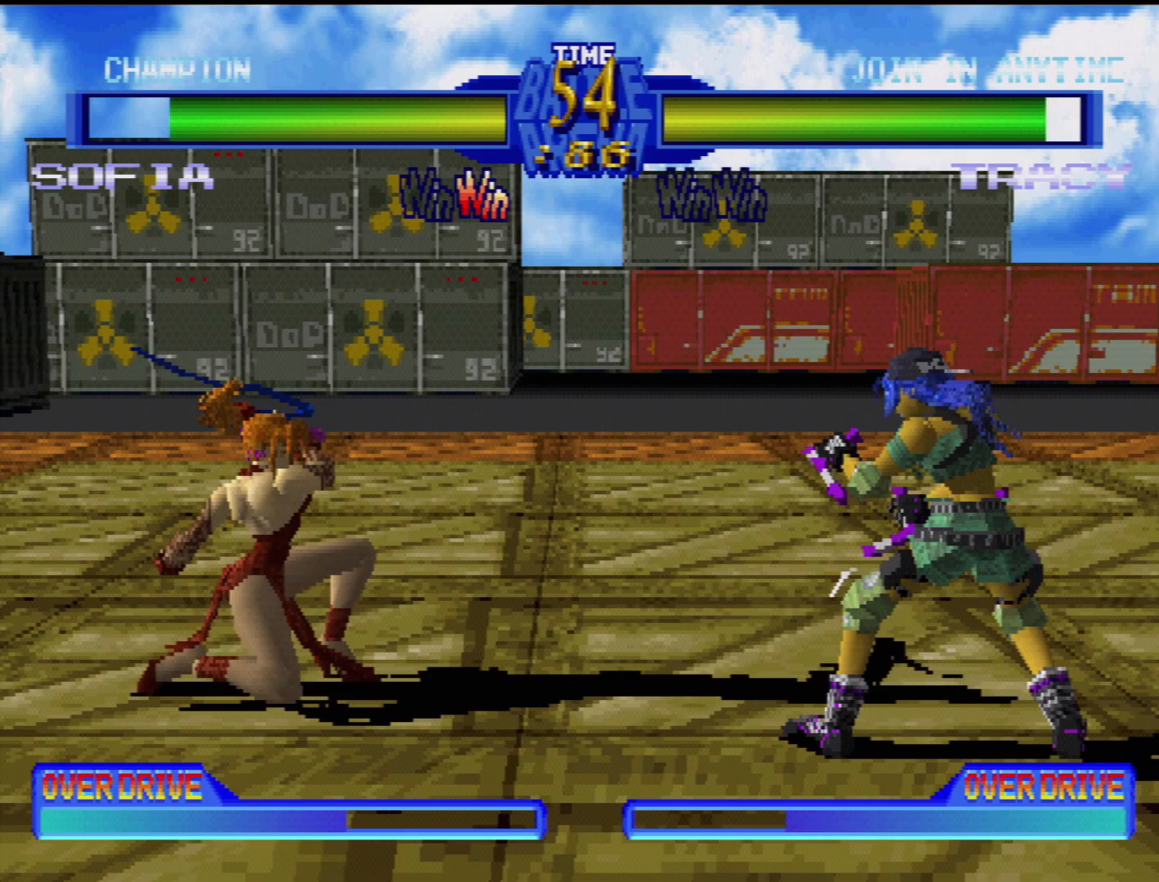
{"buttons": [], "events": [[17, "DPAD_RIGHT", "down"], [83, "TRIANGLE", "down"], [150, "DPAD_RIGHT", "up"], [217, "TRIANGLE", "up"]]}
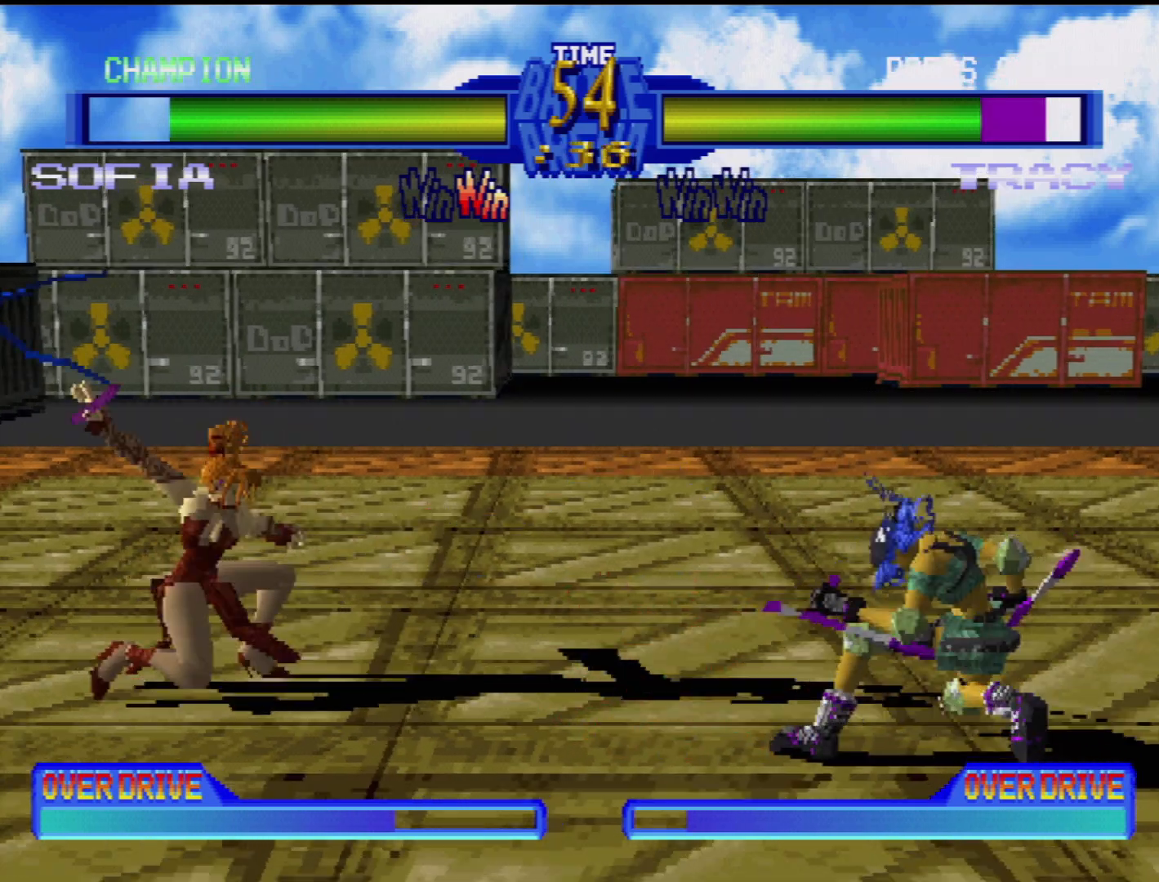
{"buttons": ["TRIANGLE"], "events": [[300, "DPAD_DOWN", "down"], [367, "DPAD_RIGHT", "down"], [433, "DPAD_DOWN", "up"], [467, "TRIANGLE", "down"], [500, "DPAD_RIGHT", "up"]]}
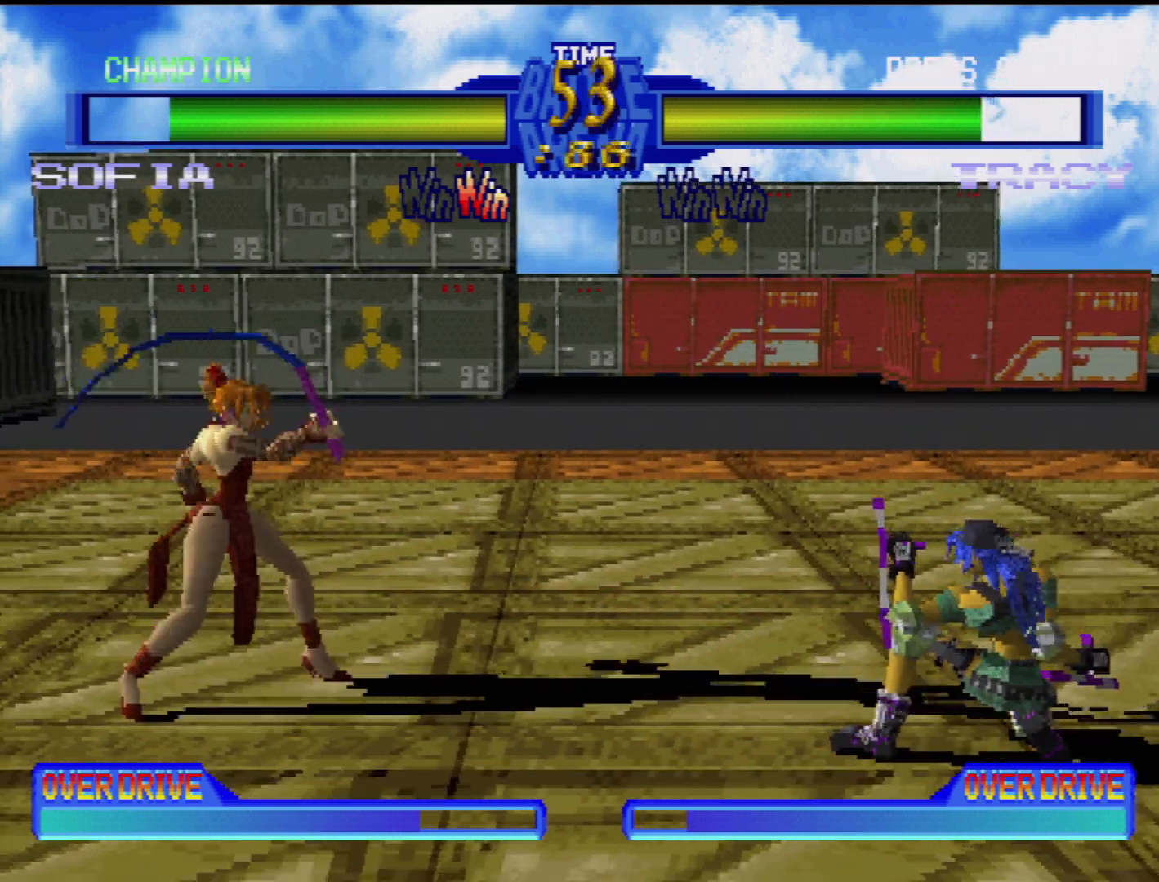
{"buttons": [], "events": [[67, "TRIANGLE", "up"]]}
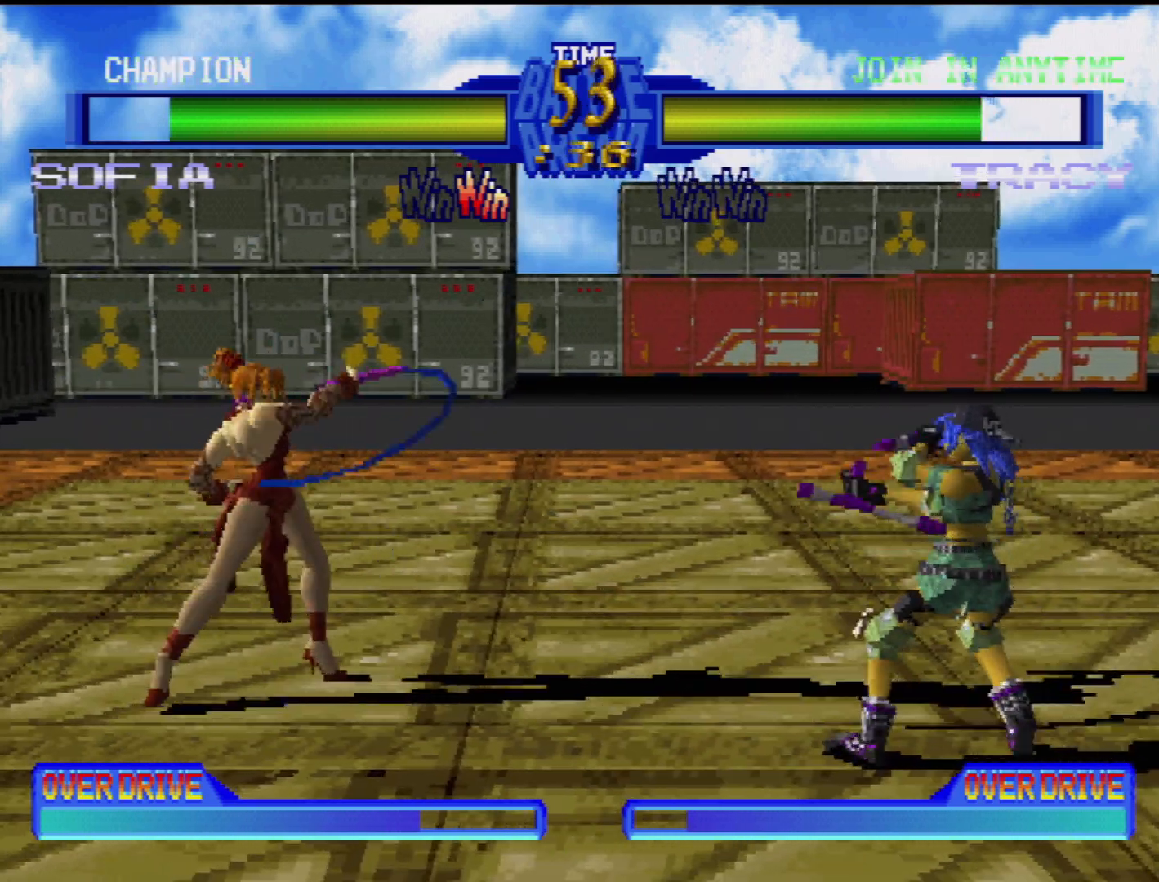
{"buttons": [], "events": [[133, "DPAD_RIGHT", "down"], [217, "SQUARE", "down"], [283, "DPAD_RIGHT", "up"], [333, "DPAD_RIGHT", "down"], [333, "SQUARE", "up"], [400, "DPAD_RIGHT", "up"]]}
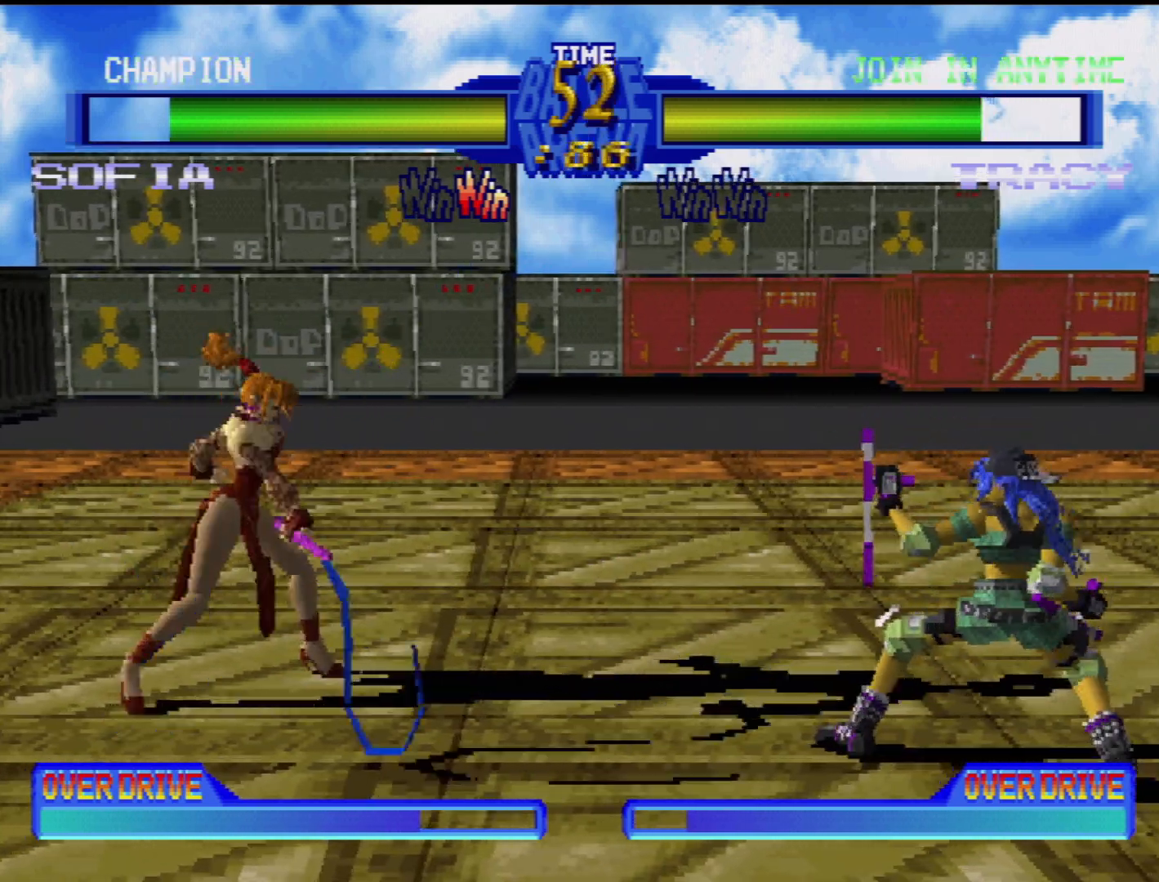
{"buttons": ["DPAD_LEFT"], "events": [[300, "SQUARE", "down"], [350, "DPAD_LEFT", "down"], [367, "DPAD_DOWN", "down"], [383, "SQUARE", "up"], [467, "DPAD_DOWN", "up"]]}
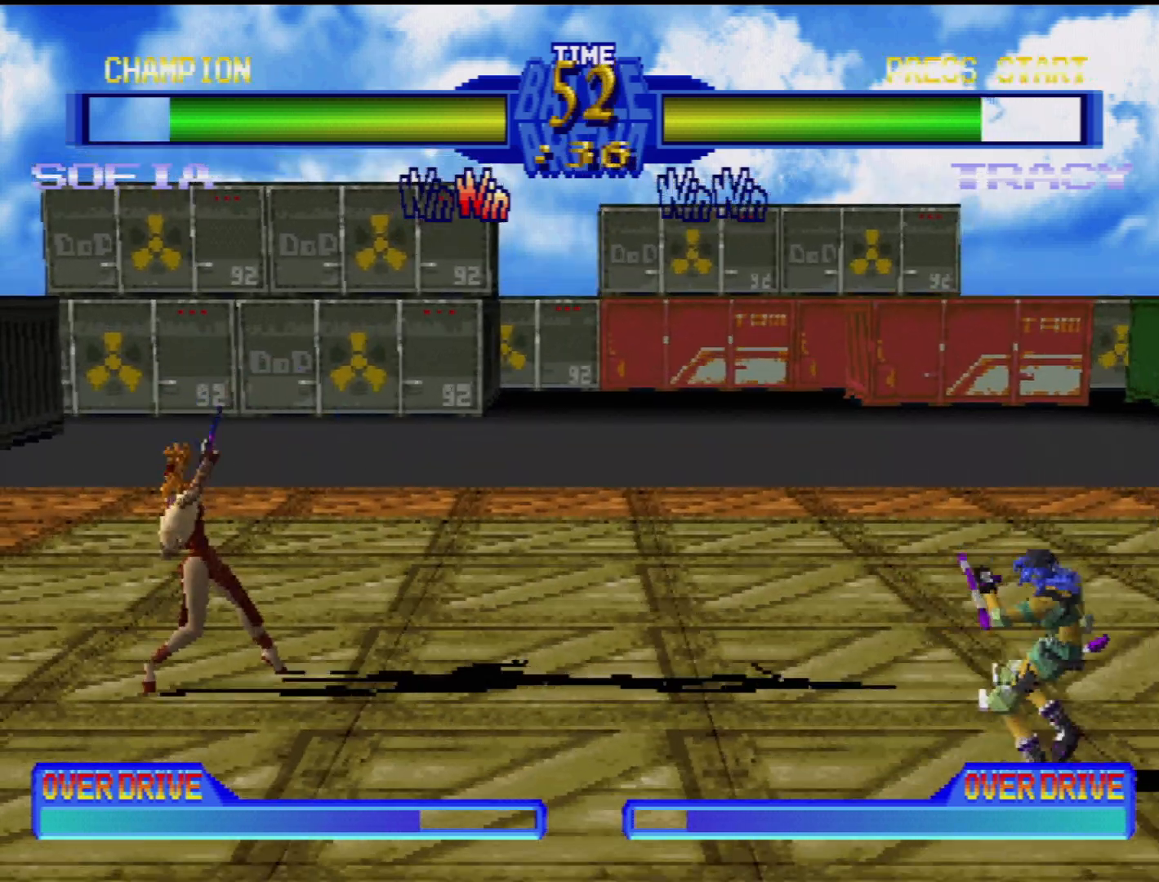
{"buttons": [], "events": [[17, "DPAD_LEFT", "up"]]}
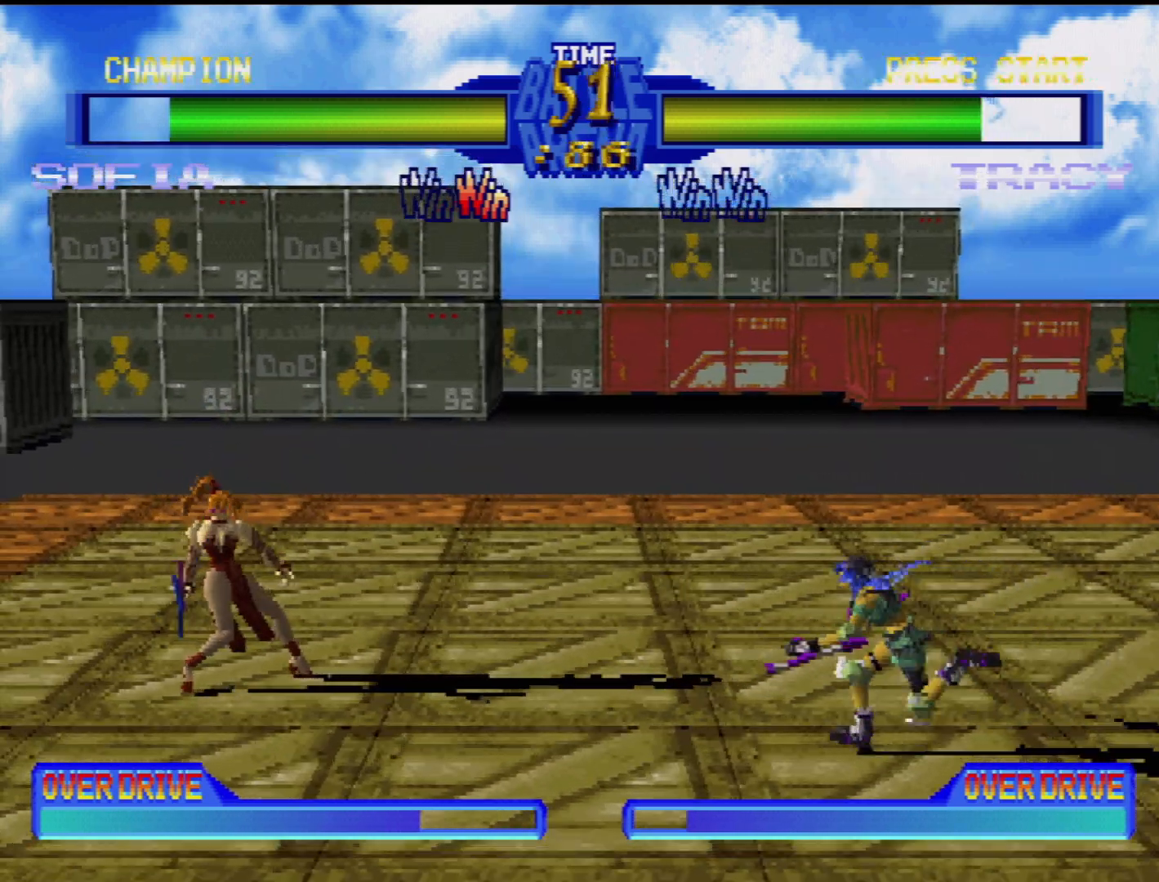
{"buttons": ["TRIANGLE"], "events": [[133, "DPAD_DOWN", "down"], [233, "DPAD_RIGHT", "down"], [317, "DPAD_DOWN", "up"], [333, "DPAD_DOWN", "down"], [333, "TRIANGLE", "down"], [383, "DPAD_DOWN", "up"], [400, "DPAD_RIGHT", "up"], [417, "TRIANGLE", "up"], [467, "TRIANGLE", "down"]]}
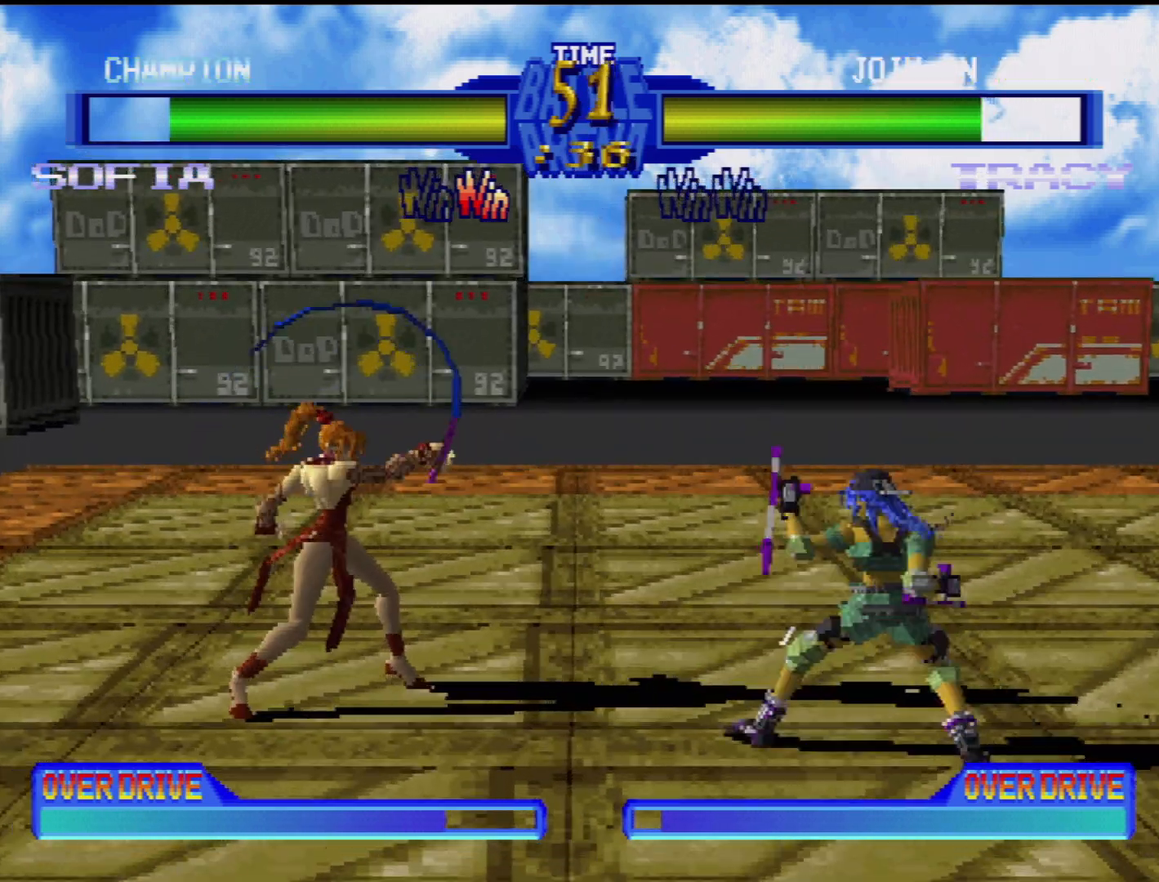
{"buttons": ["TRIANGLE", "DPAD_LEFT"]}
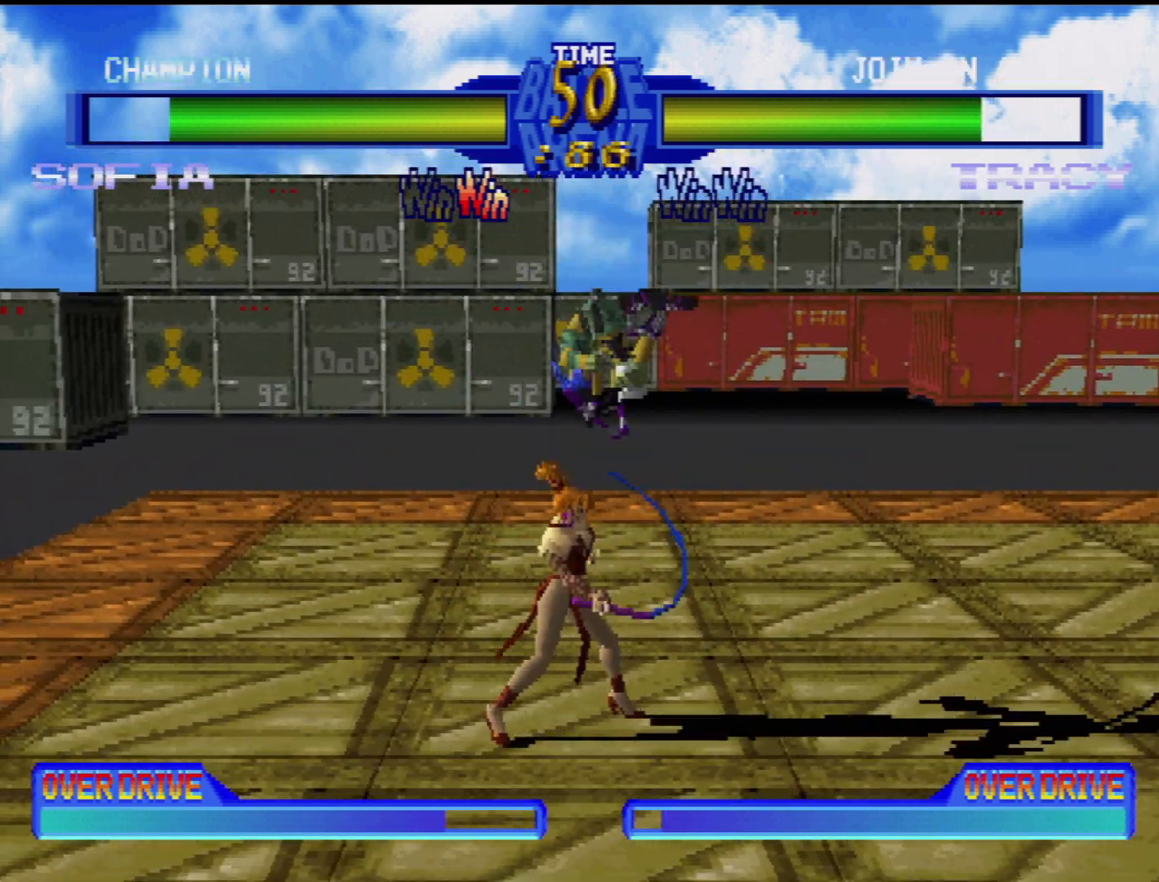
{"buttons": ["L2", "DPAD_LEFT"], "events": [[100, "TRIANGLE", "up"], [183, "DPAD_DOWN", "down"], [217, "L1", "down"], [217, "L2", "down"], [233, "SQUARE", "down"], [250, "DPAD_DOWN", "up"], [267, "DPAD_UP", "down"], [267, "L1", "up"], [300, "CROSS", "down"], [333, "CROSS", "up"], [333, "DPAD_UP", "up"], [333, "SQUARE", "up"], [350, "L2", "up"], [417, "CROSS", "down"], [433, "L2", "down"], [500, "CROSS", "up"]]}
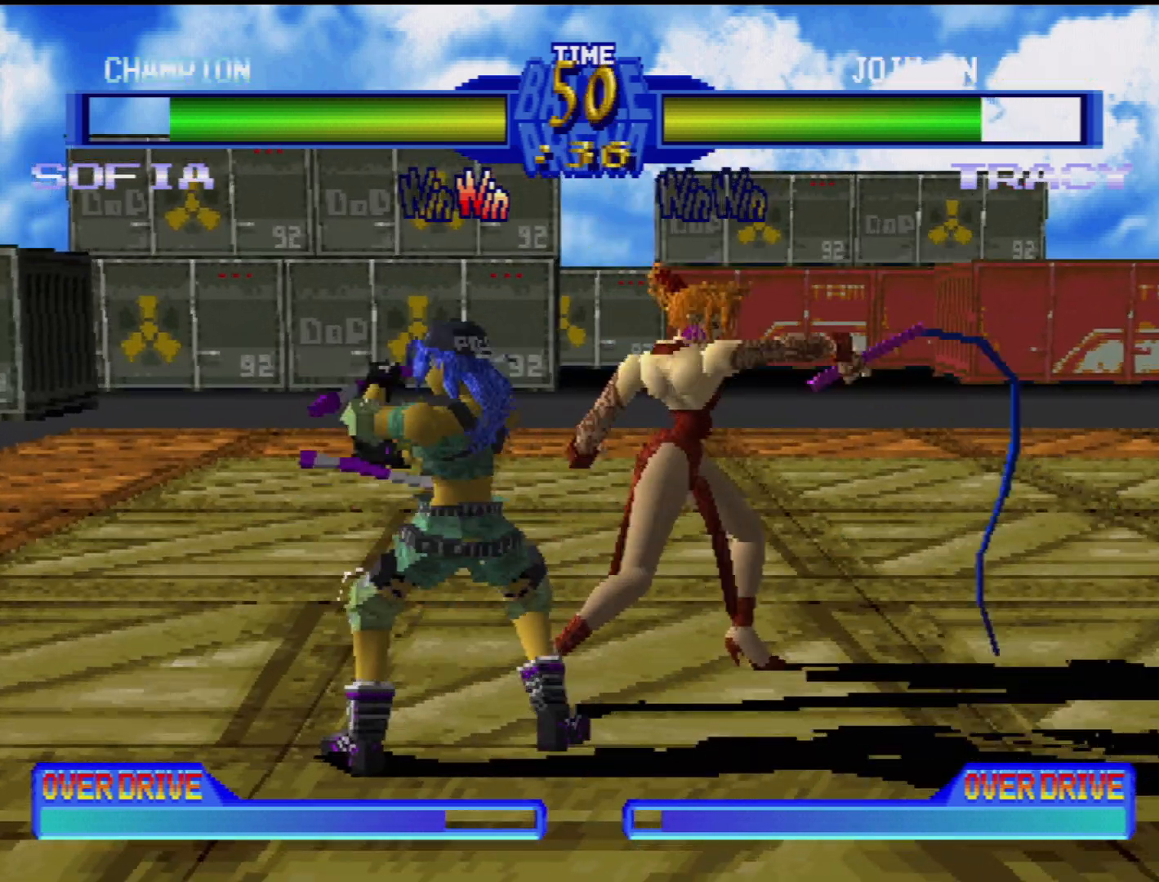
{"buttons": ["DPAD_LEFT"], "events": [[17, "L2", "up"], [100, "L2", "down"], [117, "CROSS", "down"], [133, "DPAD_UP", "down"], [183, "DPAD_UP", "up"], [200, "DPAD_LEFT", "up"], [200, "L2", "up"], [217, "CROSS", "up"], [333, "DPAD_LEFT", "down"], [333, "L2", "down"], [367, "DPAD_UP", "down"], [417, "DPAD_UP", "up"], [433, "DPAD_LEFT", "up"], [433, "L2", "up"], [483, "DPAD_LEFT", "down"]]}
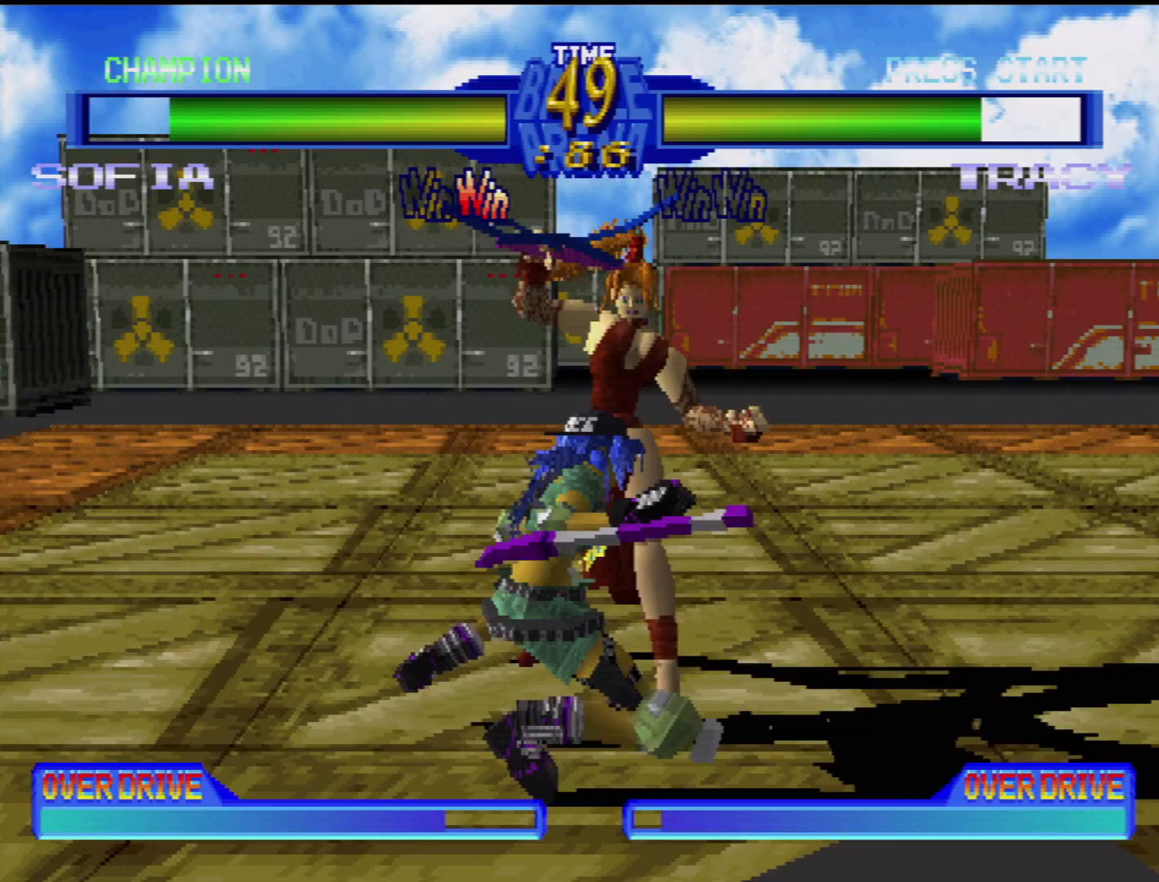
{"buttons": ["L2", "DPAD_UP", "DPAD_LEFT"], "events": [[17, "L2", "down"], [33, "DPAD_UP", "down"], [83, "DPAD_UP", "up"], [83, "L2", "up"], [133, "DPAD_LEFT", "up"], [150, "DPAD_LEFT", "down"], [150, "L2", "down"], [167, "DPAD_UP", "down"], [233, "DPAD_UP", "up"], [250, "L2", "up"], [267, "DPAD_LEFT", "up"], [317, "DPAD_LEFT", "down"], [317, "L1", "down"], [317, "L2", "down"], [333, "DPAD_UP", "down"], [400, "DPAD_UP", "up"], [400, "L1", "up"], [400, "L2", "up"], [417, "DPAD_LEFT", "up"], [450, "DPAD_LEFT", "down"], [467, "L2", "down"], [483, "DPAD_UP", "down"]]}
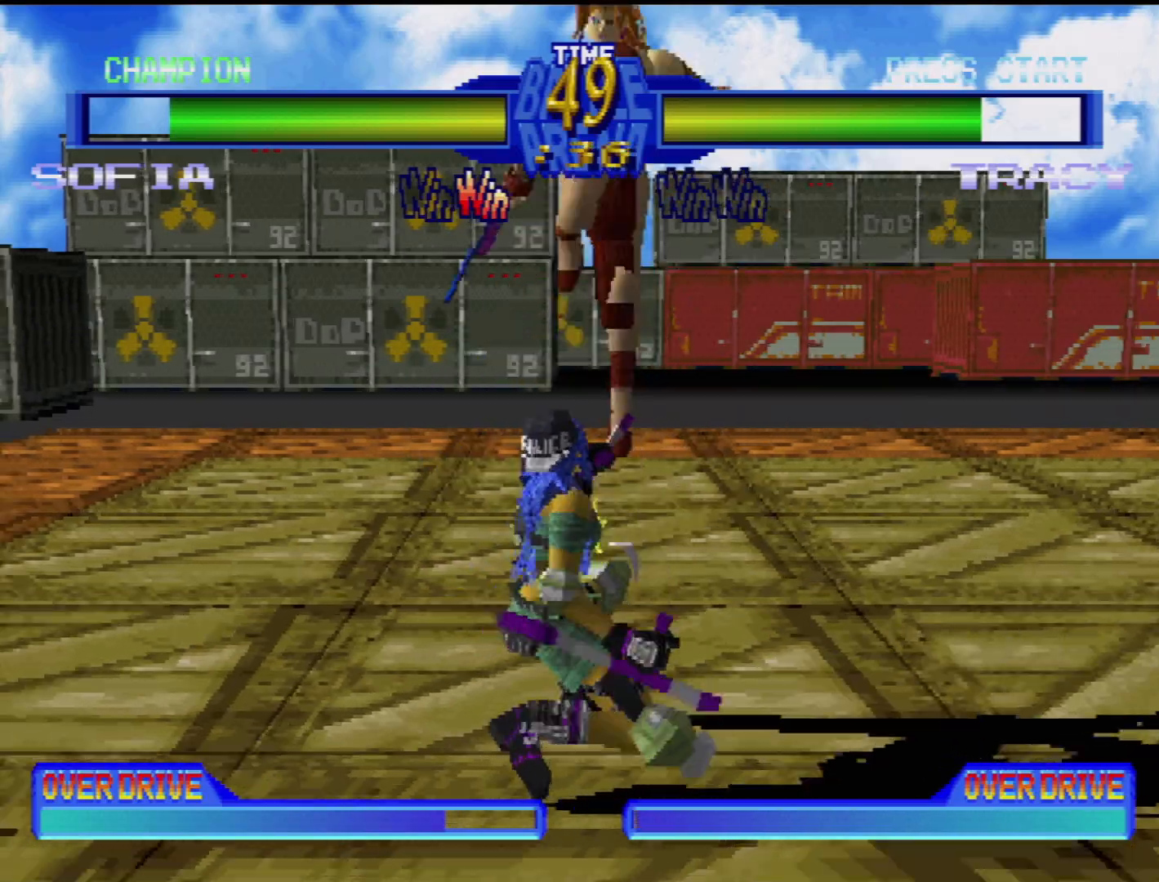
{"buttons": [], "events": [[50, "DPAD_UP", "up"], [50, "L2", "up"], [67, "DPAD_LEFT", "up"], [117, "DPAD_LEFT", "down"], [133, "L2", "down"], [150, "DPAD_UP", "down"], [183, "DPAD_UP", "up"], [200, "DPAD_LEFT", "up"], [200, "L2", "up"]]}
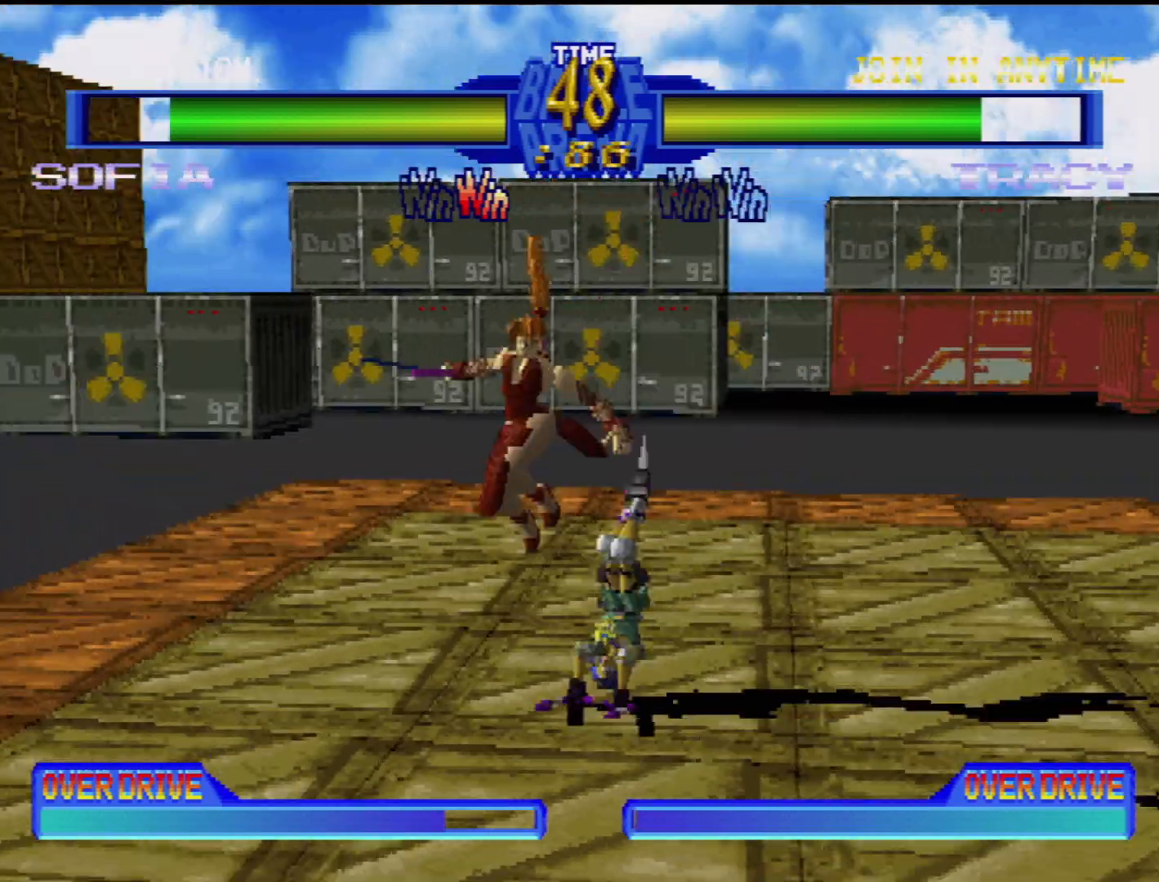
{"buttons": [], "events": [[17, "DPAD_RIGHT", "down"], [100, "TRIANGLE", "down"], [117, "DPAD_RIGHT", "up"], [200, "DPAD_RIGHT", "down"], [200, "DPAD_UP", "down"], [200, "TRIANGLE", "up"], [283, "DPAD_UP", "up"], [300, "DPAD_RIGHT", "up"], [350, "DPAD_RIGHT", "down"], [417, "DPAD_RIGHT", "up"]]}